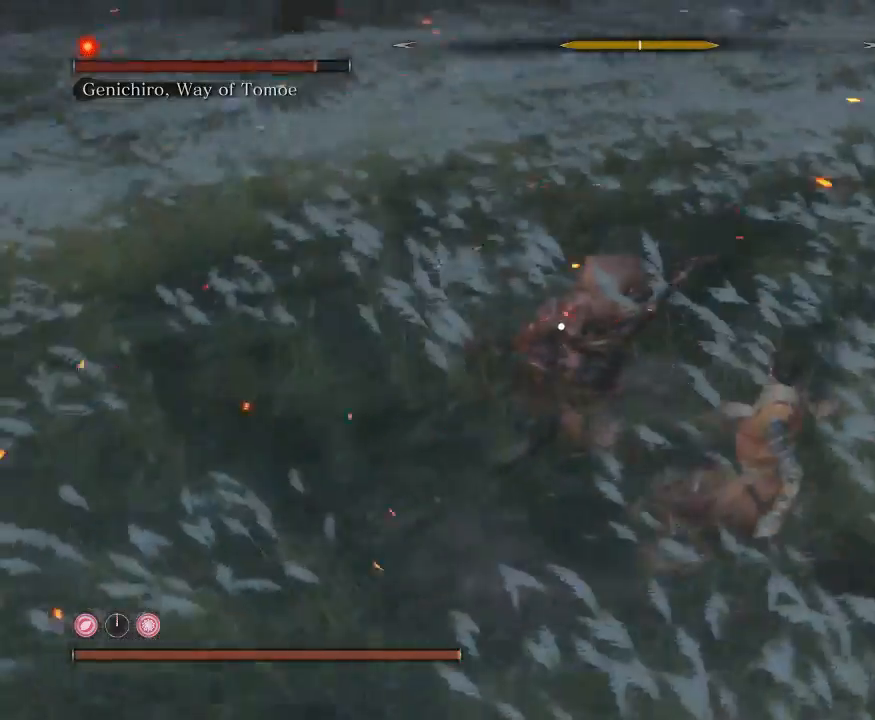
Gameplay with a controller (Xbox layout); each line is a JSON object with the inputs held at the frame after it. "events" lists button and stick changes between this image and that frame as [ms after this image, input, new state], when the widget could be followed in between. Not read: L3.
{"buttons": [], "left_stick": "down-right", "right_stick": "center", "events": [[183, "left_stick", "right"], [500, "left_stick", "down-right"]]}
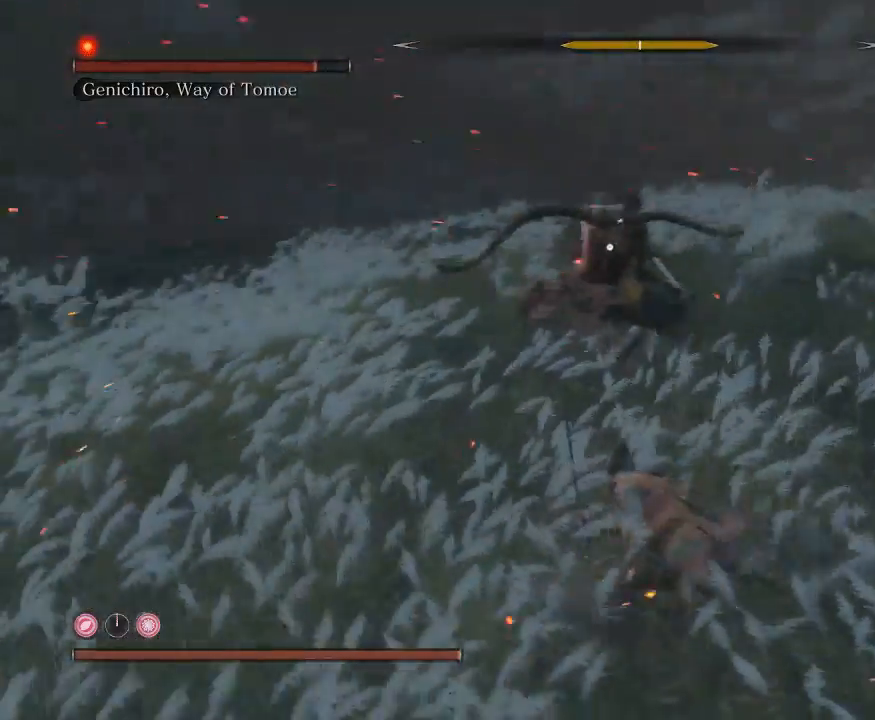
{"buttons": [], "left_stick": "down-right", "right_stick": "center", "events": [[350, "A", "down"], [450, "A", "up"]]}
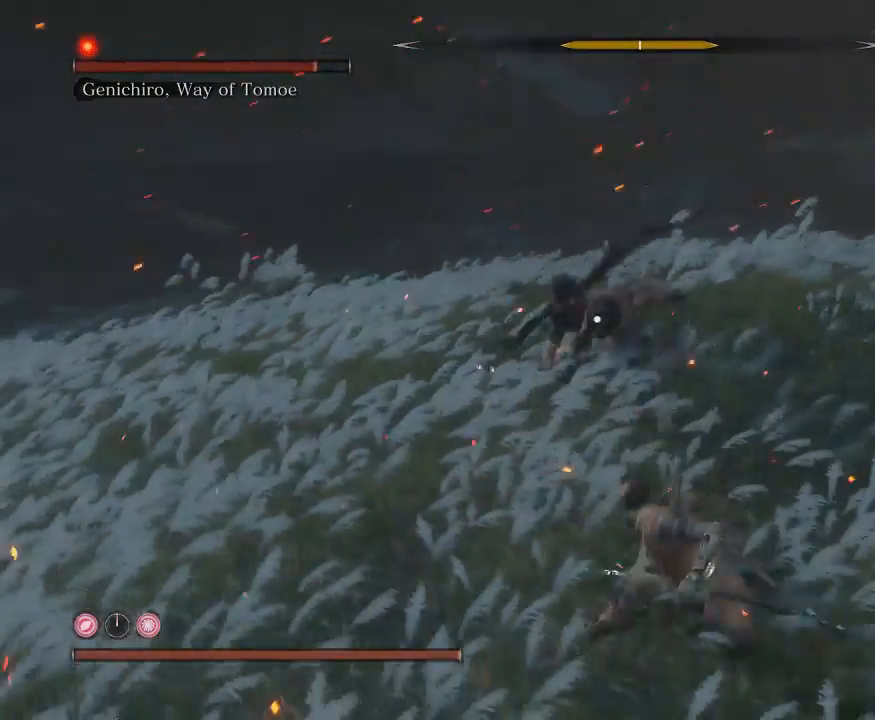
{"buttons": [], "left_stick": "down-right", "right_stick": "center", "events": []}
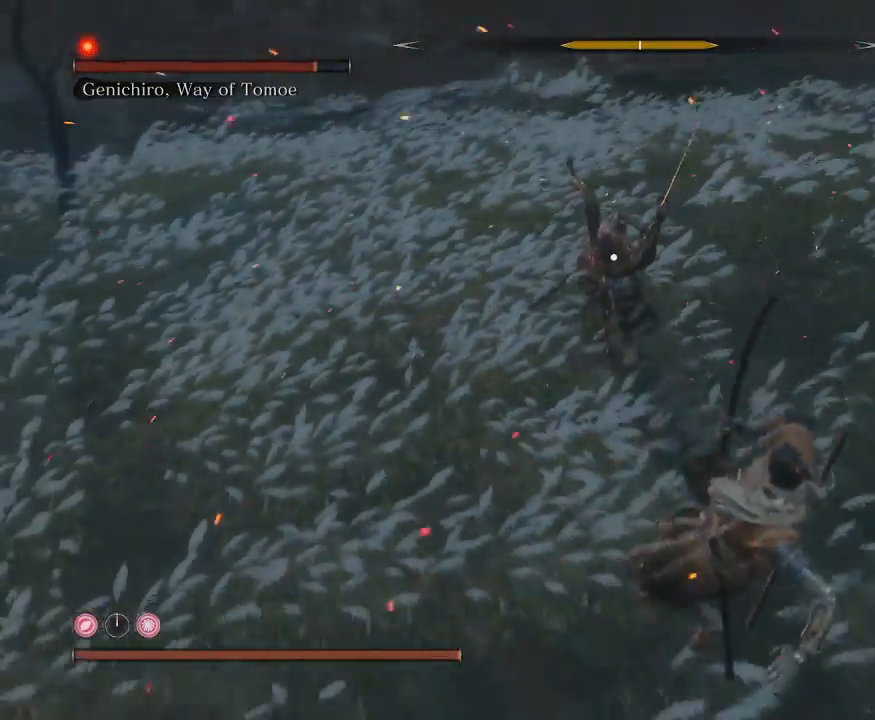
{"buttons": [], "left_stick": "up-right", "right_stick": "center", "events": [[233, "left_stick", "up-right"]]}
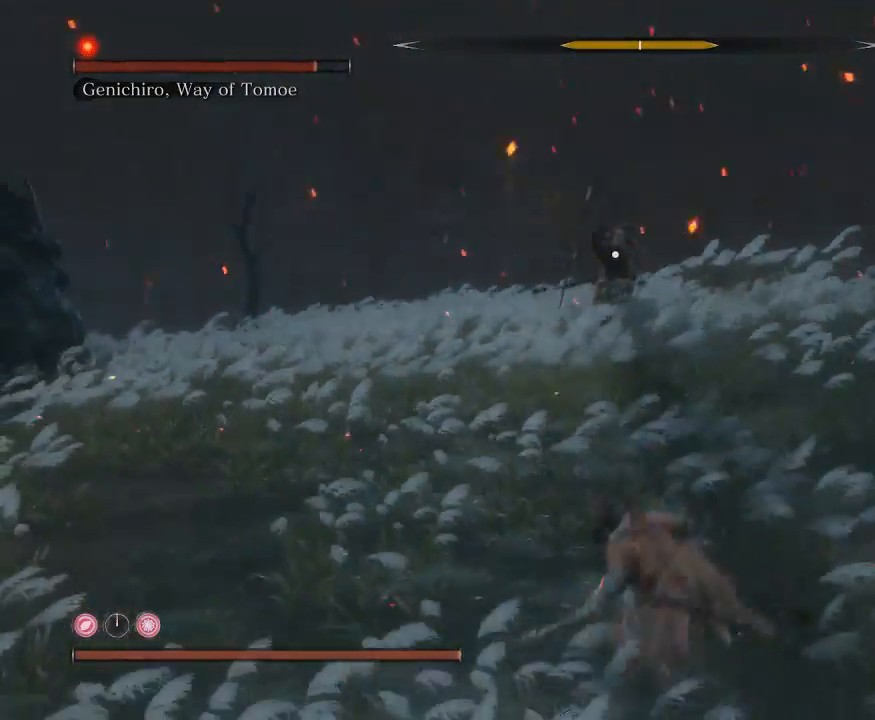
{"buttons": [], "left_stick": "up-right", "right_stick": "center", "events": []}
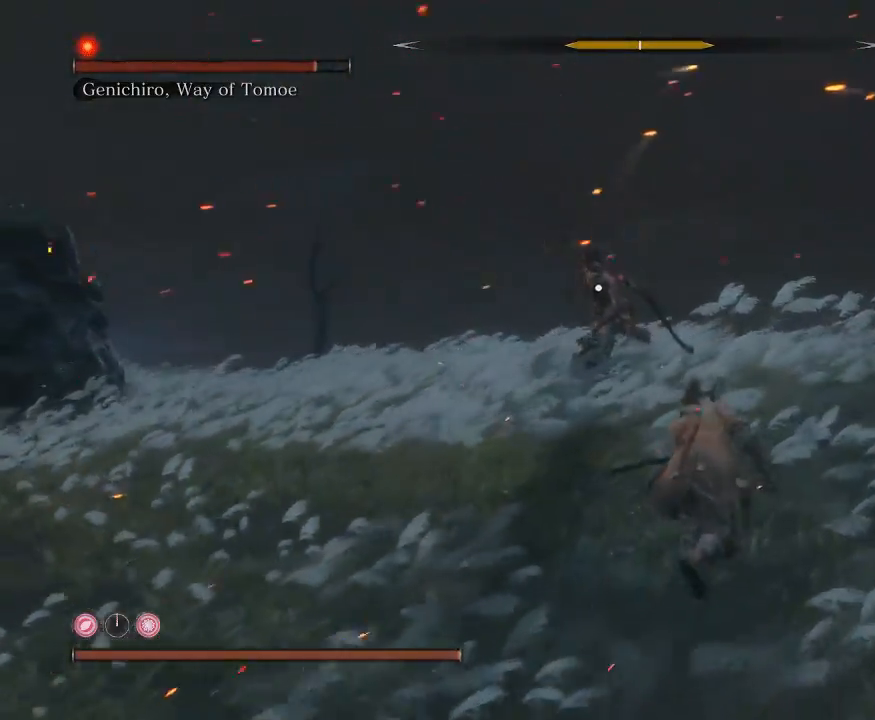
{"buttons": [], "left_stick": "up", "right_stick": "center", "events": [[183, "left_stick", "up"], [217, "R1", "down"], [217, "R2", "down"], [317, "R1", "up"], [317, "R2", "up"]]}
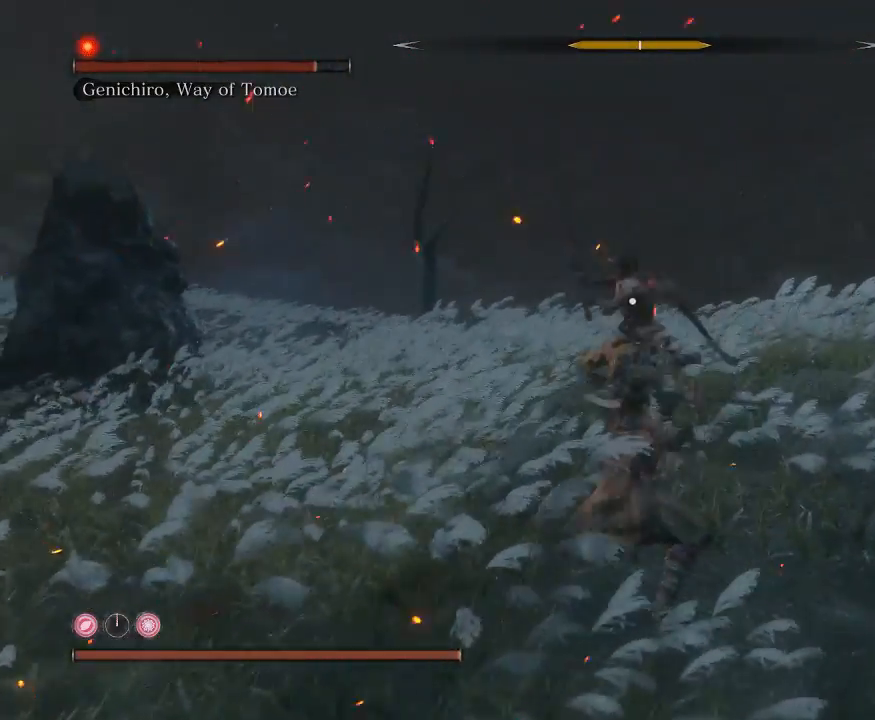
{"buttons": [], "left_stick": "up", "right_stick": "center", "events": [[167, "R1", "down"], [167, "R2", "down"], [300, "R1", "up"], [300, "R2", "up"]]}
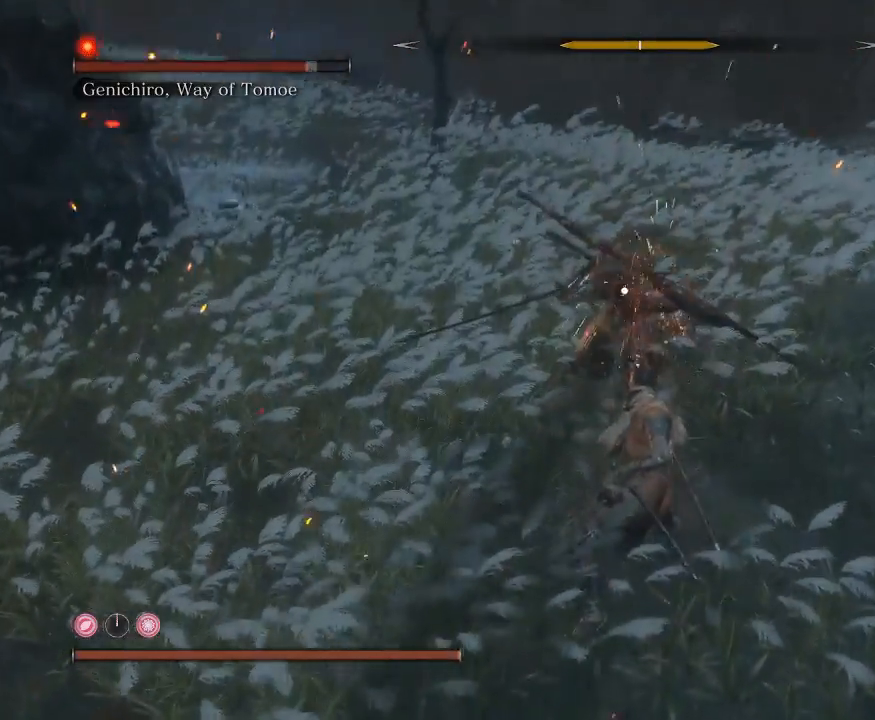
{"buttons": [], "left_stick": "up", "right_stick": "center", "events": [[117, "R1", "down"], [217, "R1", "up"]]}
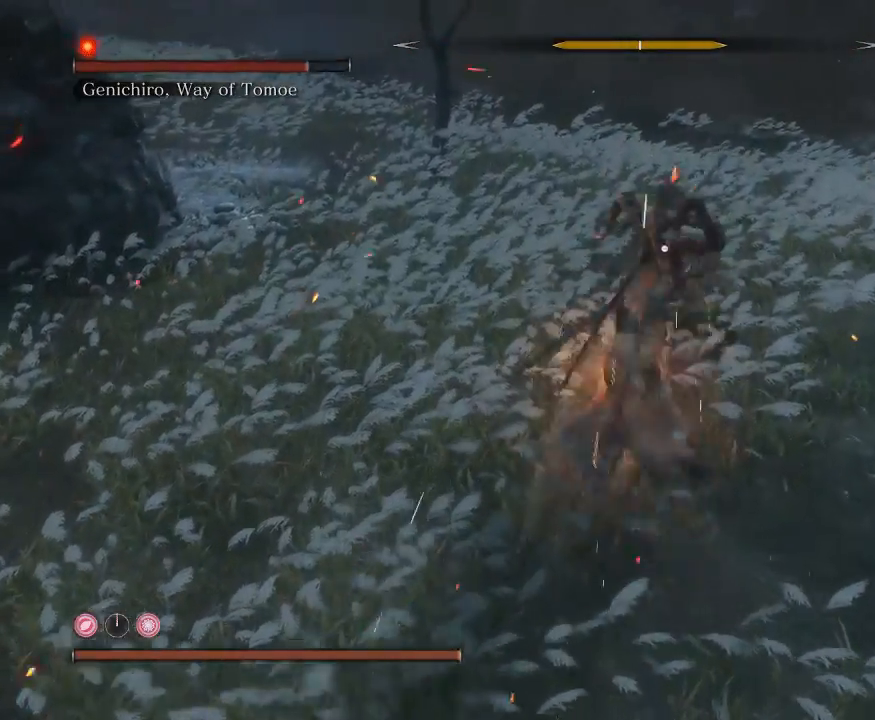
{"buttons": [], "left_stick": "up", "right_stick": "center", "events": [[200, "R1", "down"], [200, "R2", "down"], [283, "R1", "up"], [283, "R2", "up"]]}
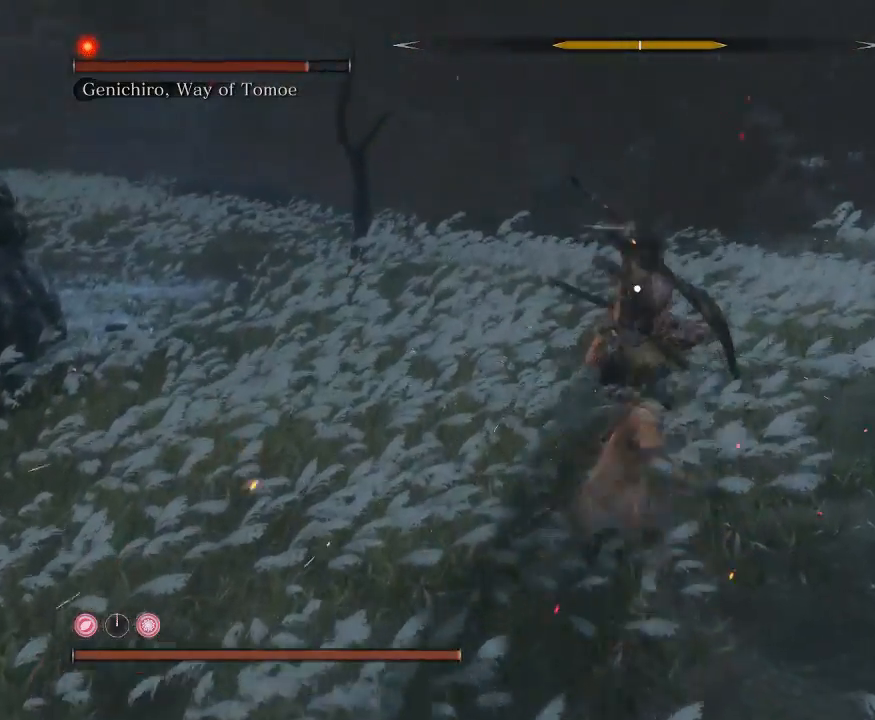
{"buttons": [], "left_stick": "up", "right_stick": "center", "events": [[217, "R1", "down"], [300, "R1", "up"]]}
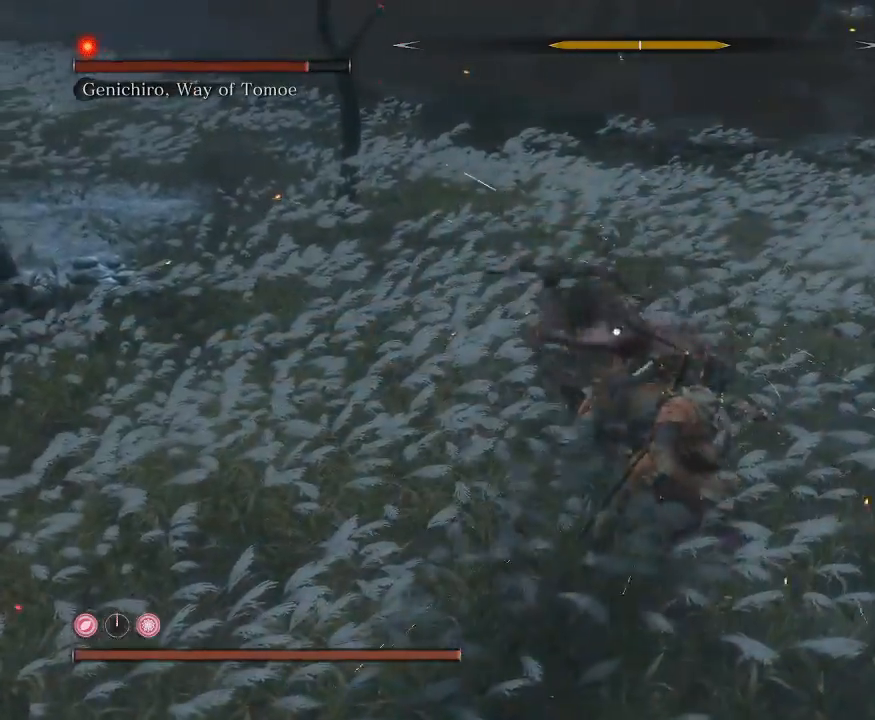
{"buttons": [], "left_stick": "up", "right_stick": "center", "events": []}
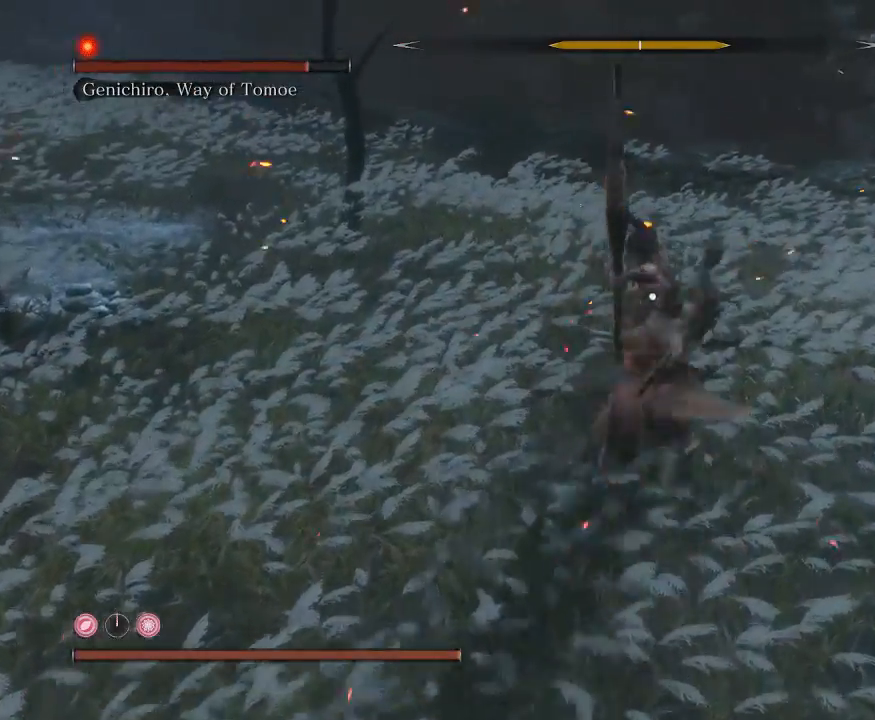
{"buttons": [], "left_stick": "up", "right_stick": "center", "events": [[17, "R1", "down"], [100, "R1", "up"]]}
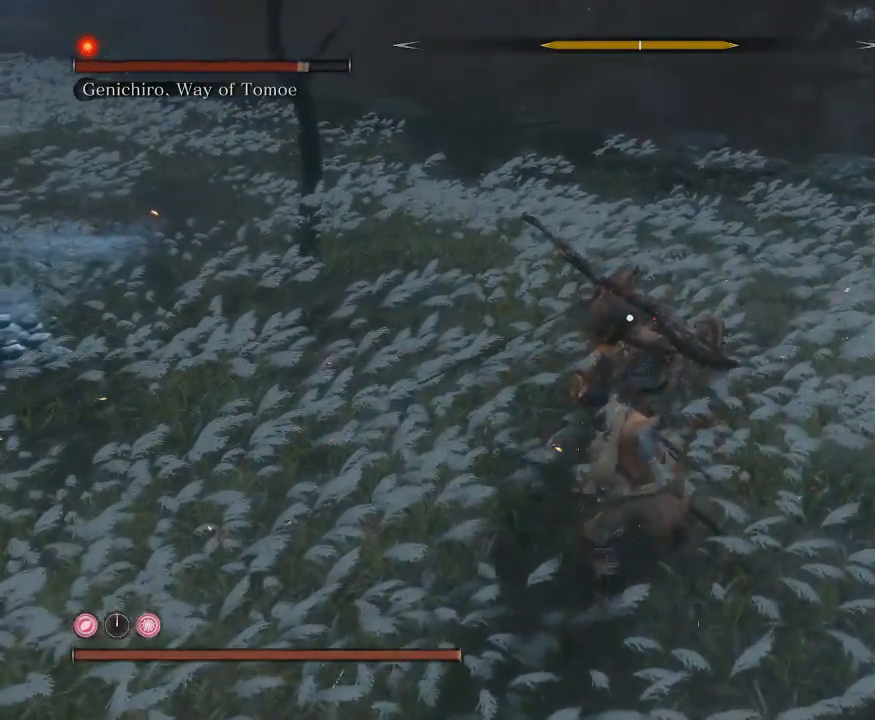
{"buttons": [], "left_stick": "up", "right_stick": "center", "events": [[17, "R1", "down"], [117, "R1", "up"]]}
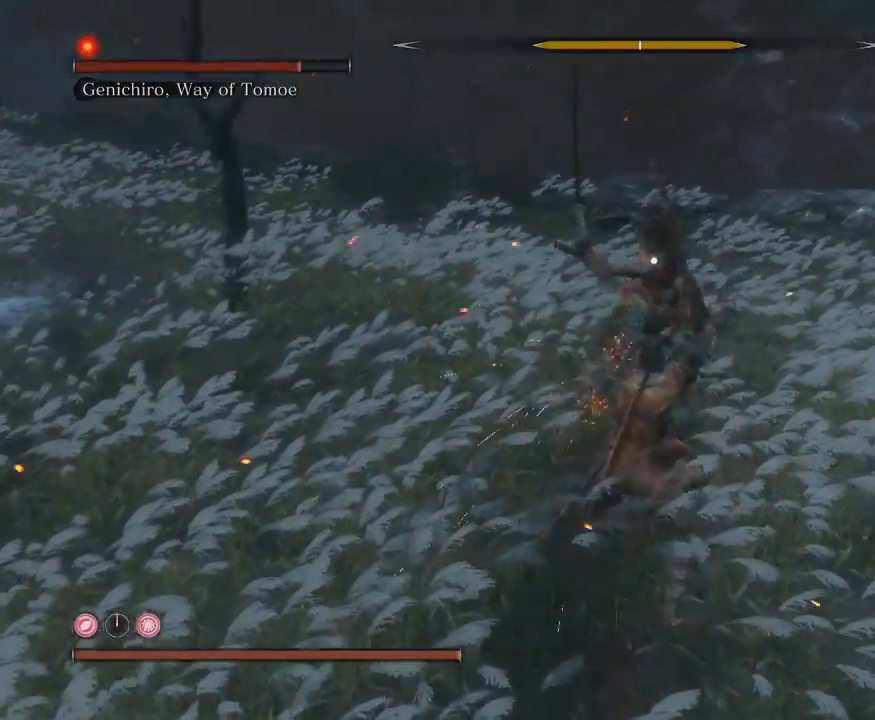
{"buttons": [], "left_stick": "up", "right_stick": "center", "events": [[33, "R1", "down"], [117, "R1", "up"]]}
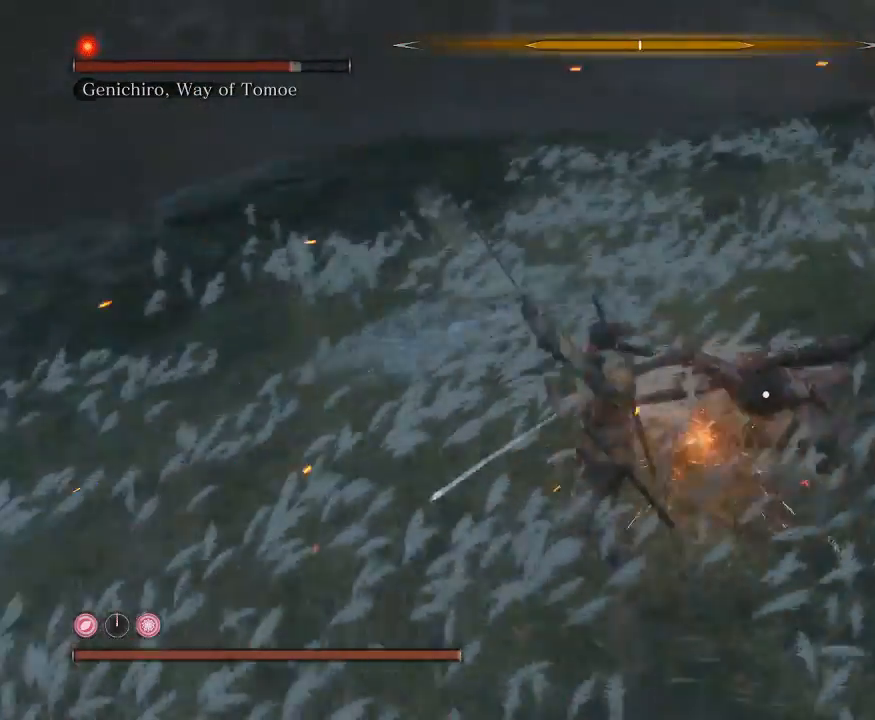
{"buttons": [], "left_stick": "up-right", "right_stick": "center", "events": [[167, "R1", "down"], [267, "left_stick", "up-right"], [350, "R1", "up"]]}
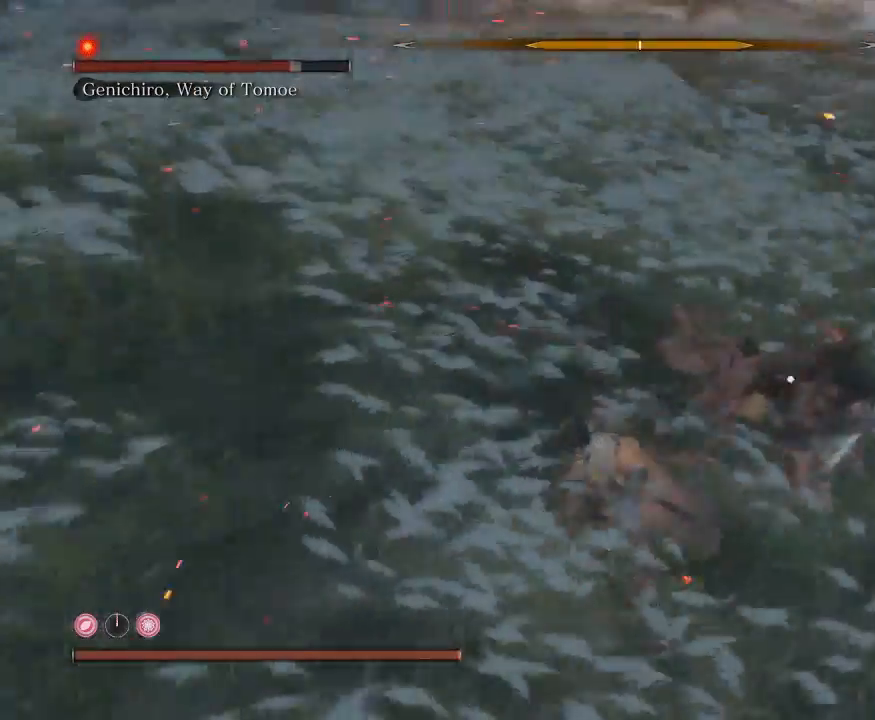
{"buttons": ["B"], "left_stick": "up-right", "right_stick": "center", "events": [[467, "B", "down"]]}
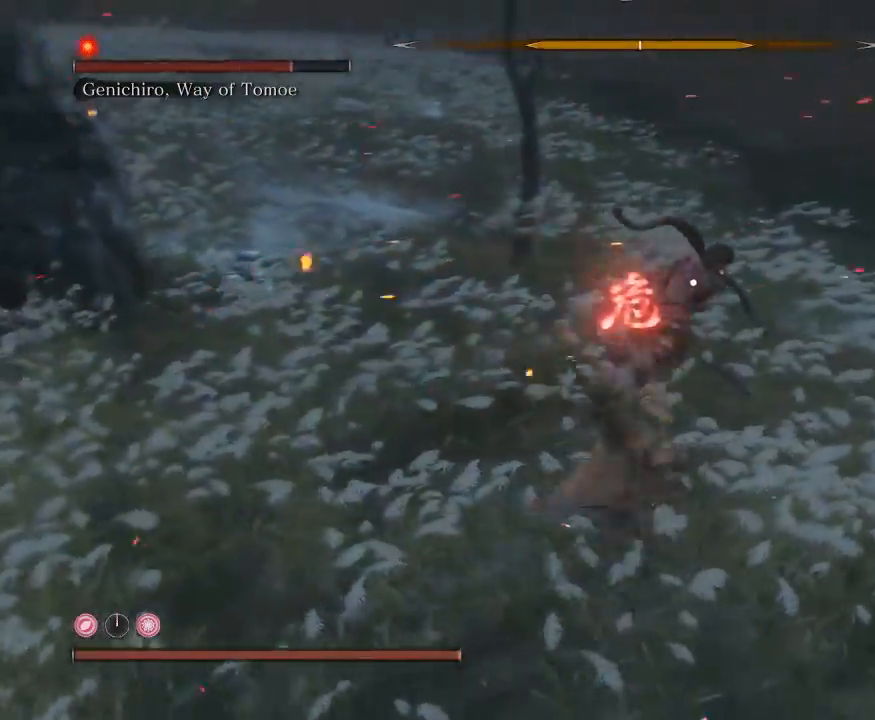
{"buttons": ["A"], "left_stick": "up-left", "right_stick": "center", "events": [[33, "left_stick", "up"], [50, "B", "up"], [267, "left_stick", "up-left"], [467, "A", "down"]]}
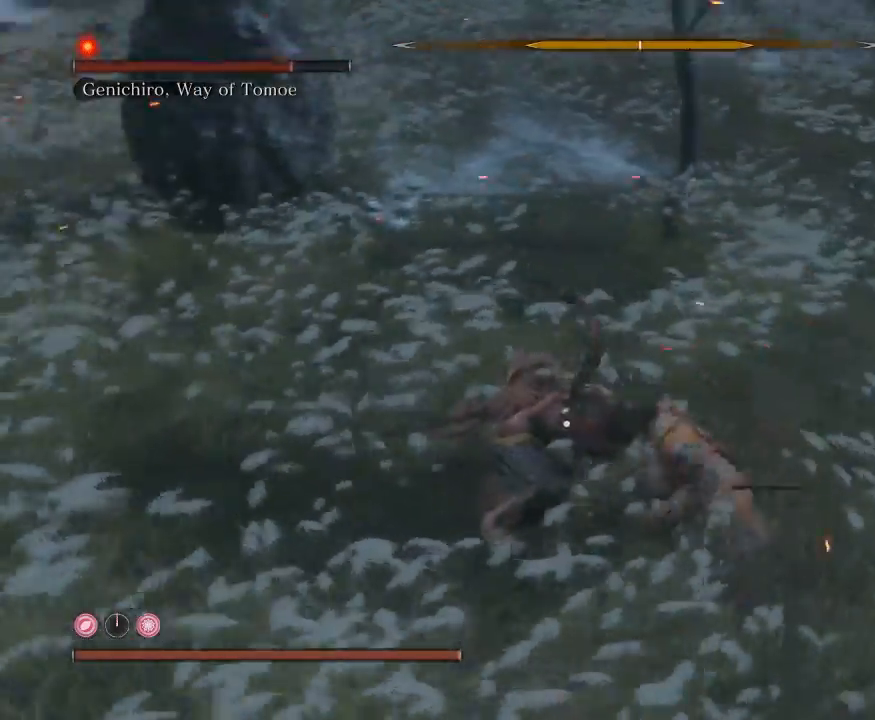
{"buttons": [], "left_stick": "up", "right_stick": "center", "events": [[17, "left_stick", "up"], [50, "A", "up"]]}
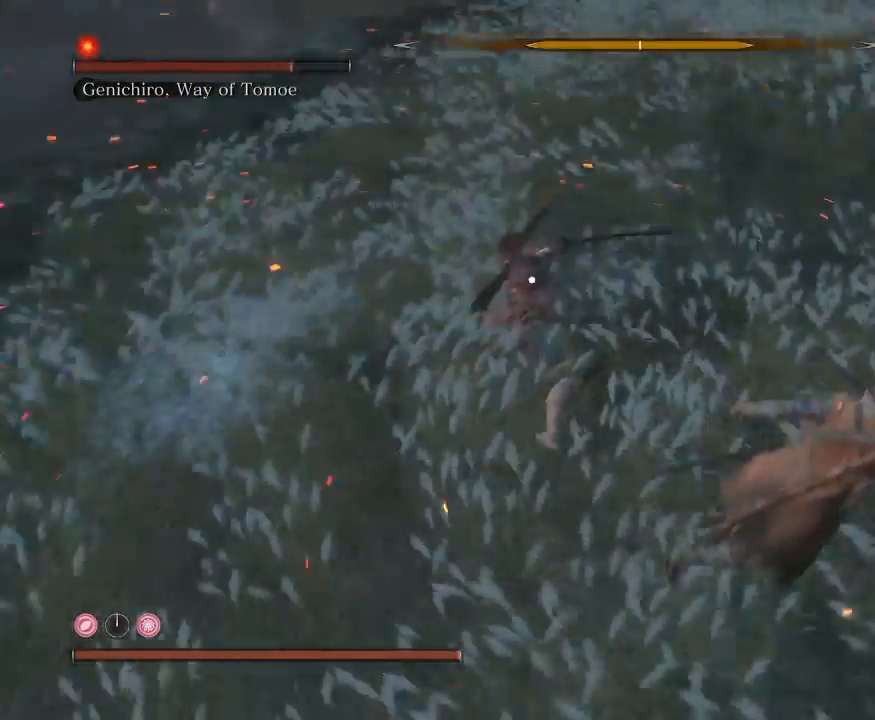
{"buttons": [], "left_stick": "up", "right_stick": "center", "events": []}
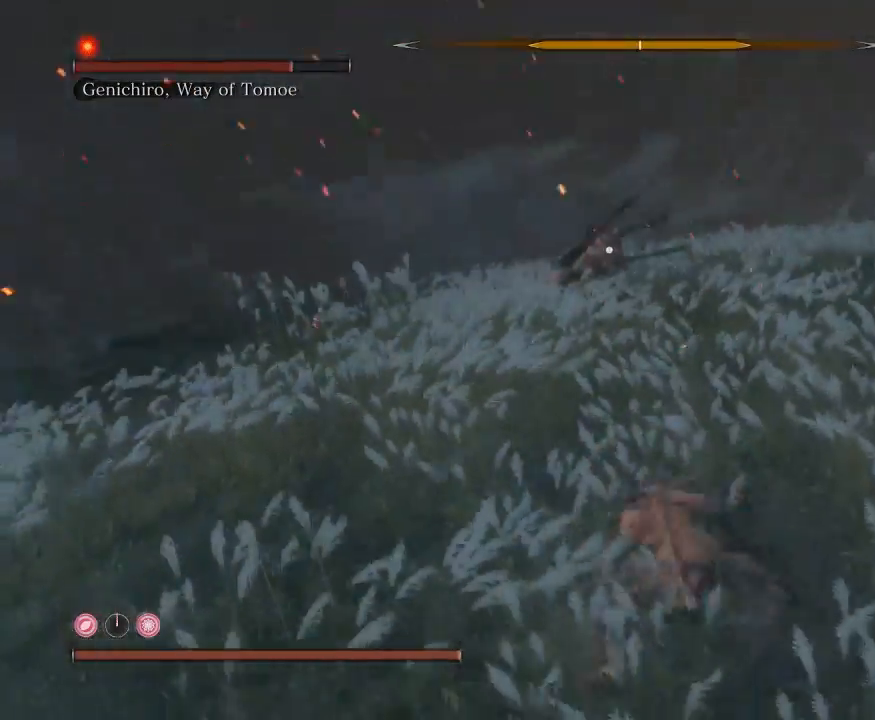
{"buttons": ["R1"], "left_stick": "up", "right_stick": "center", "events": [[400, "R1", "down"]]}
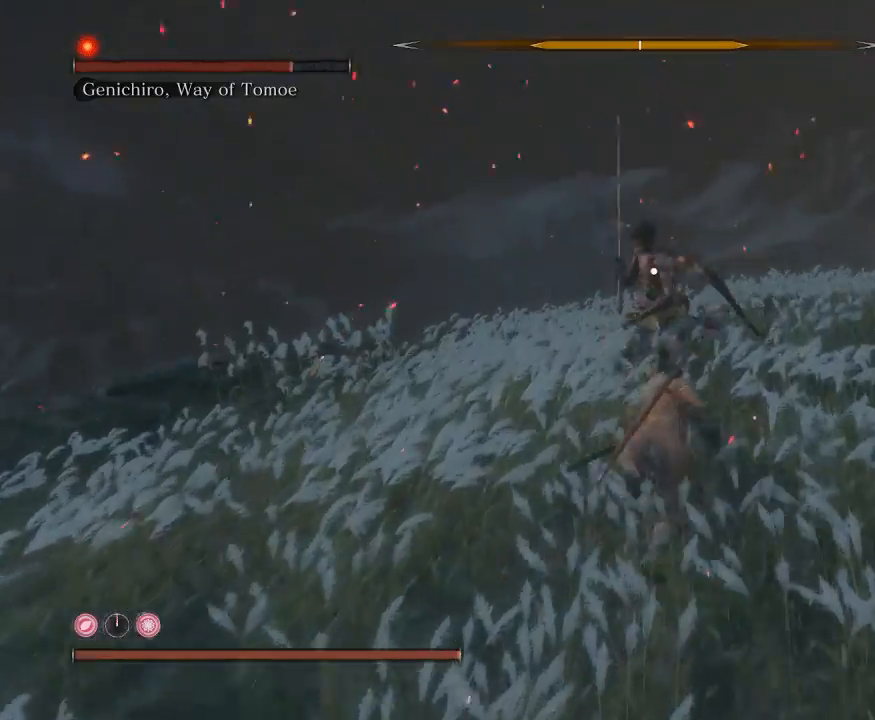
{"buttons": ["R1"], "left_stick": "up", "right_stick": "center", "events": [[50, "R1", "up"], [417, "R1", "down"]]}
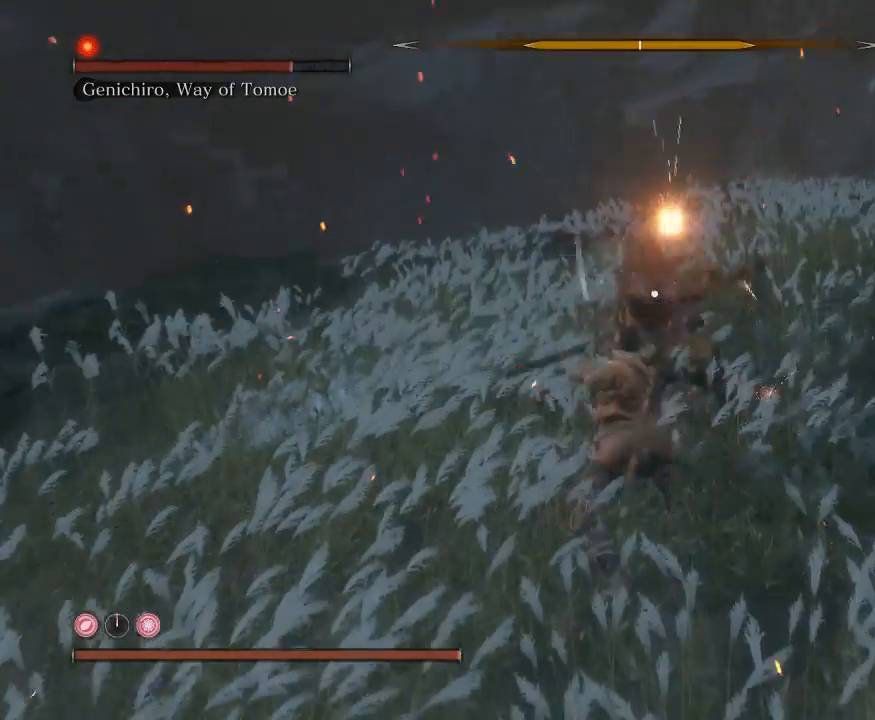
{"buttons": [], "left_stick": "up", "right_stick": "center", "events": [[50, "R1", "up"], [417, "R1", "down"], [500, "R1", "up"]]}
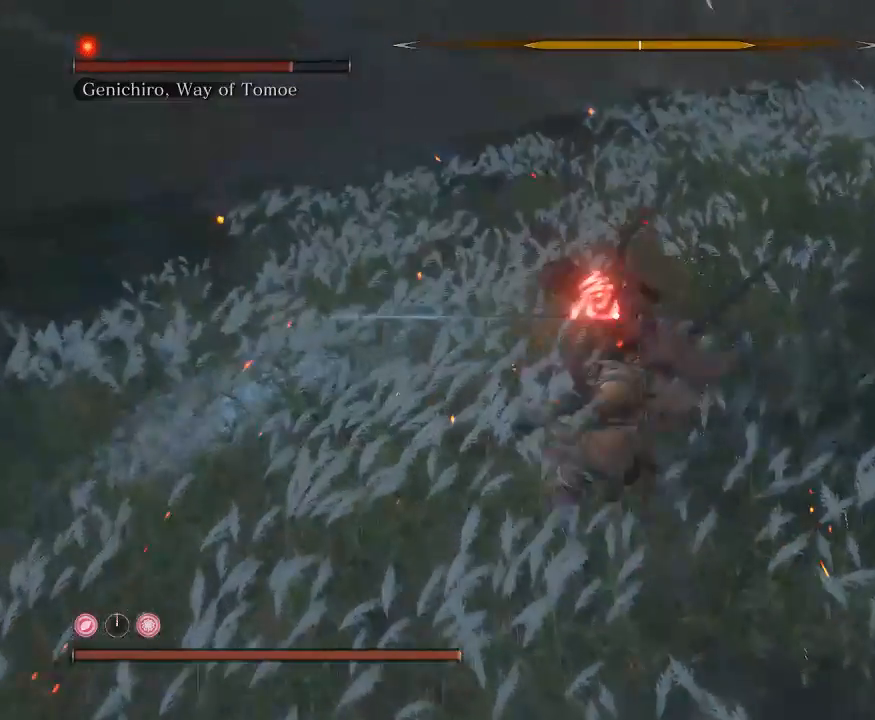
{"buttons": [], "left_stick": "up-right", "right_stick": "center", "events": [[317, "B", "down"], [317, "left_stick", "up-right"], [433, "B", "up"]]}
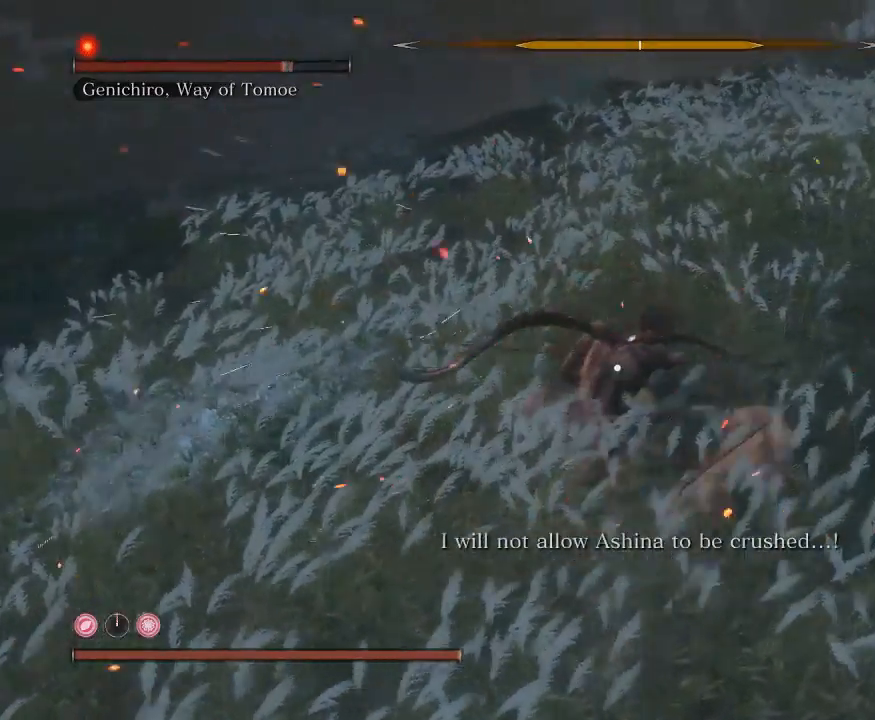
{"buttons": [], "left_stick": "up", "right_stick": "center", "events": [[400, "left_stick", "up"]]}
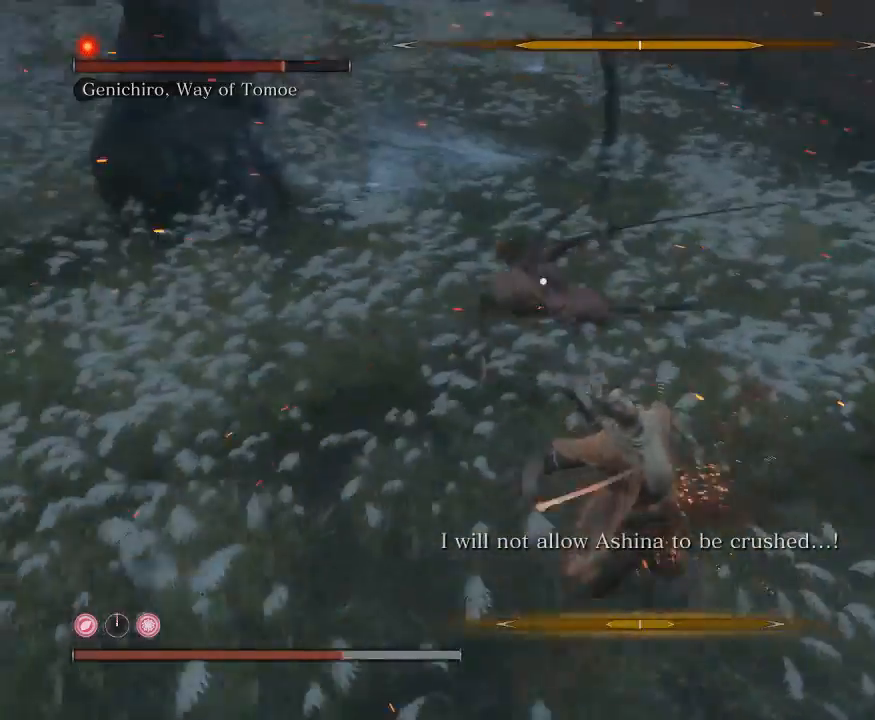
{"buttons": [], "left_stick": "up", "right_stick": "center", "events": []}
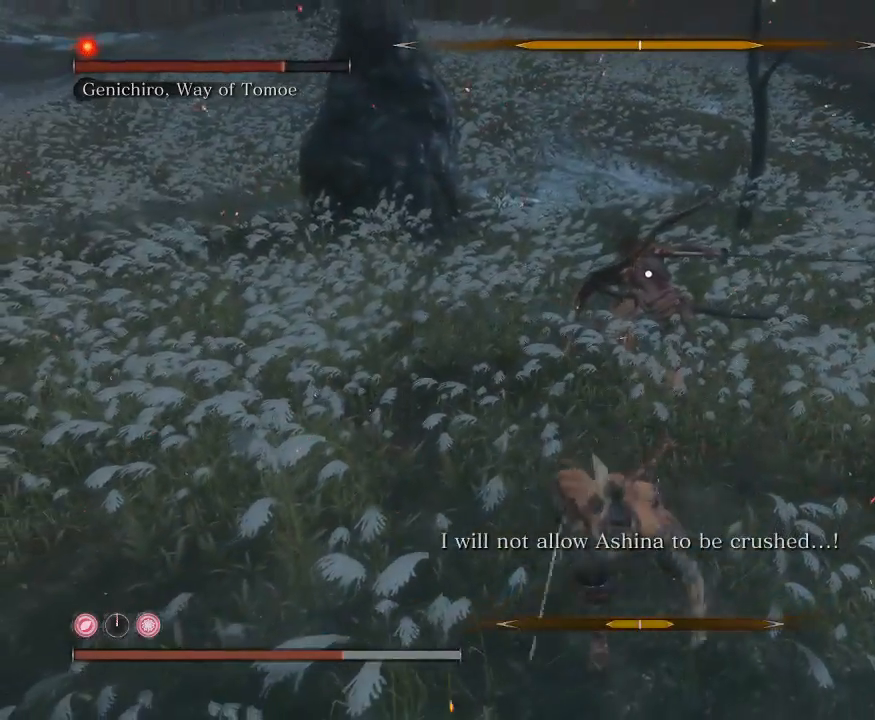
{"buttons": [], "left_stick": "up", "right_stick": "center"}
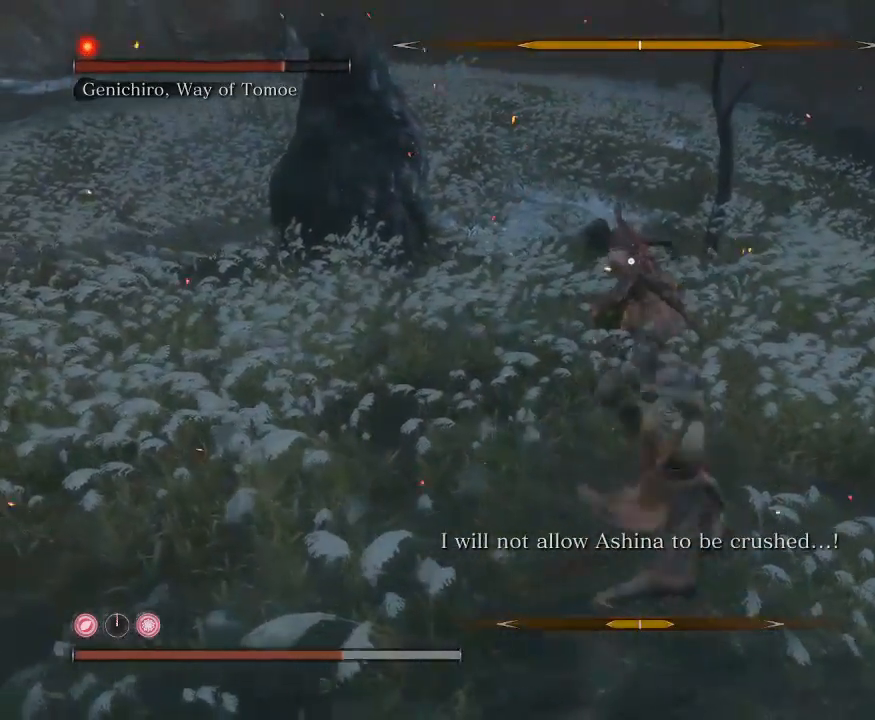
{"buttons": [], "left_stick": "up", "right_stick": "center", "events": [[267, "R1", "down"], [400, "R1", "up"]]}